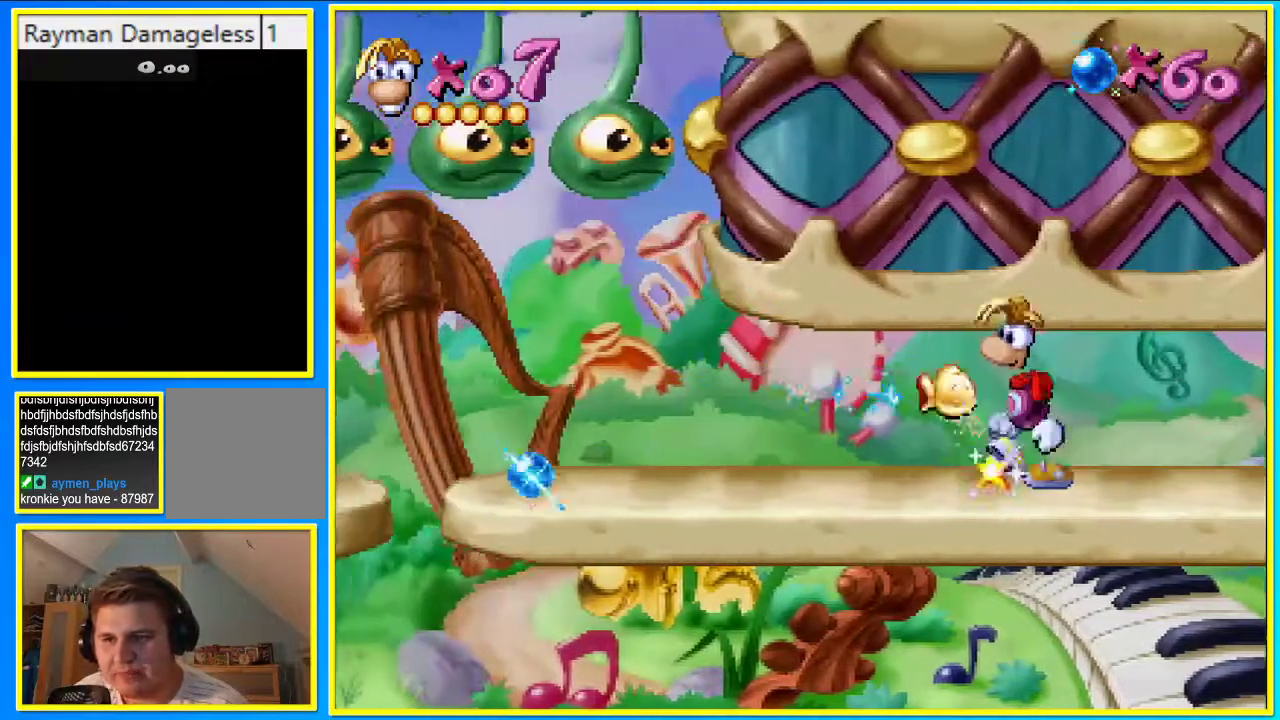
Gameplay with a controller (PlayStation layout); each line is a JSON object with the inputs held at the frame after it. "events" lists button and stick changes between this image and that frame as [ms after this image, input, new state], when the widget could be followed in between. Not read: L3 R3.
{"buttons": ["DPAD_LEFT"], "left_stick": "center", "right_stick": "center", "events": [[167, "CROSS", "down"], [201, "SQUARE", "down"], [268, "CROSS", "up"], [302, "SQUARE", "up"]]}
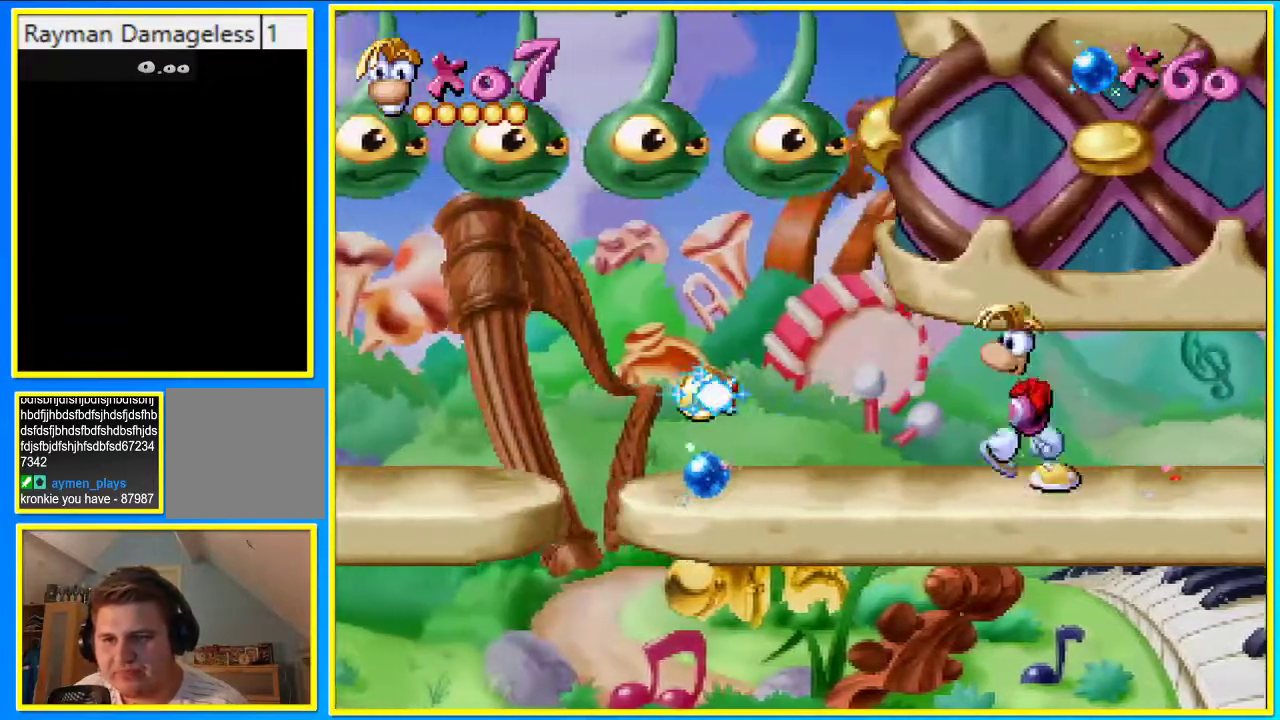
{"buttons": ["DPAD_LEFT"], "left_stick": "center", "right_stick": "center", "events": []}
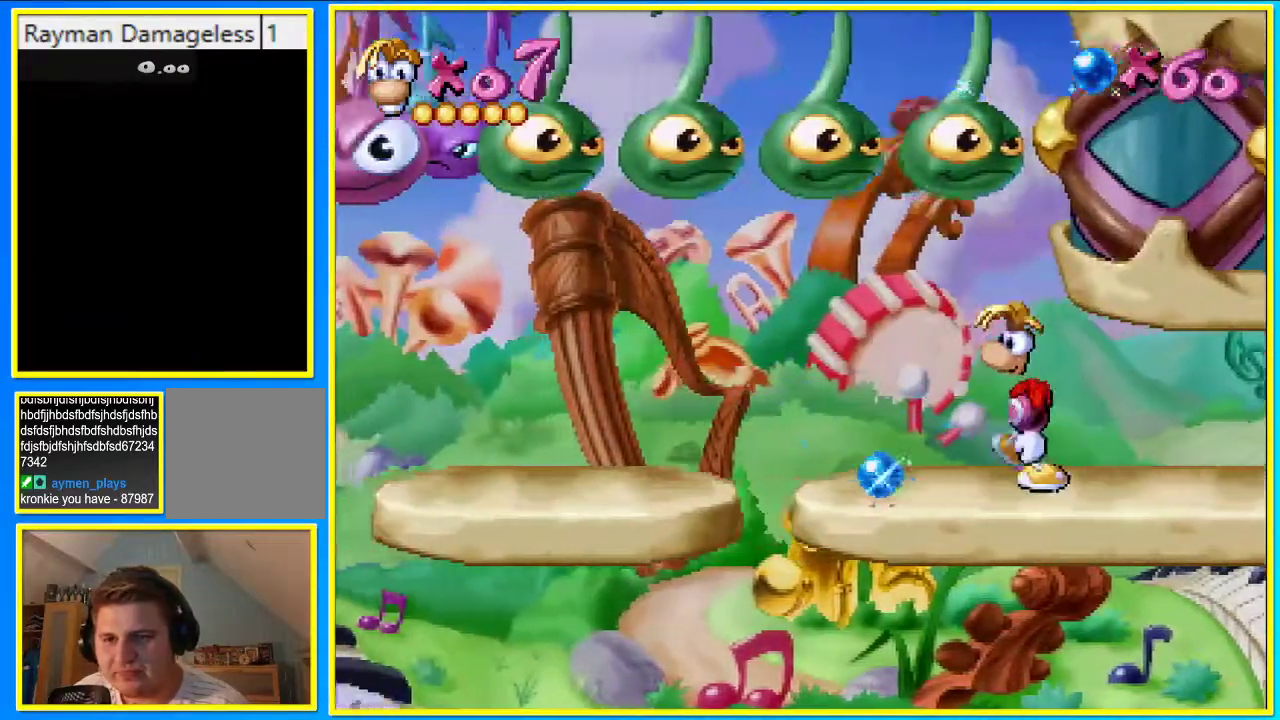
{"buttons": ["DPAD_LEFT"], "left_stick": "center", "right_stick": "center", "events": []}
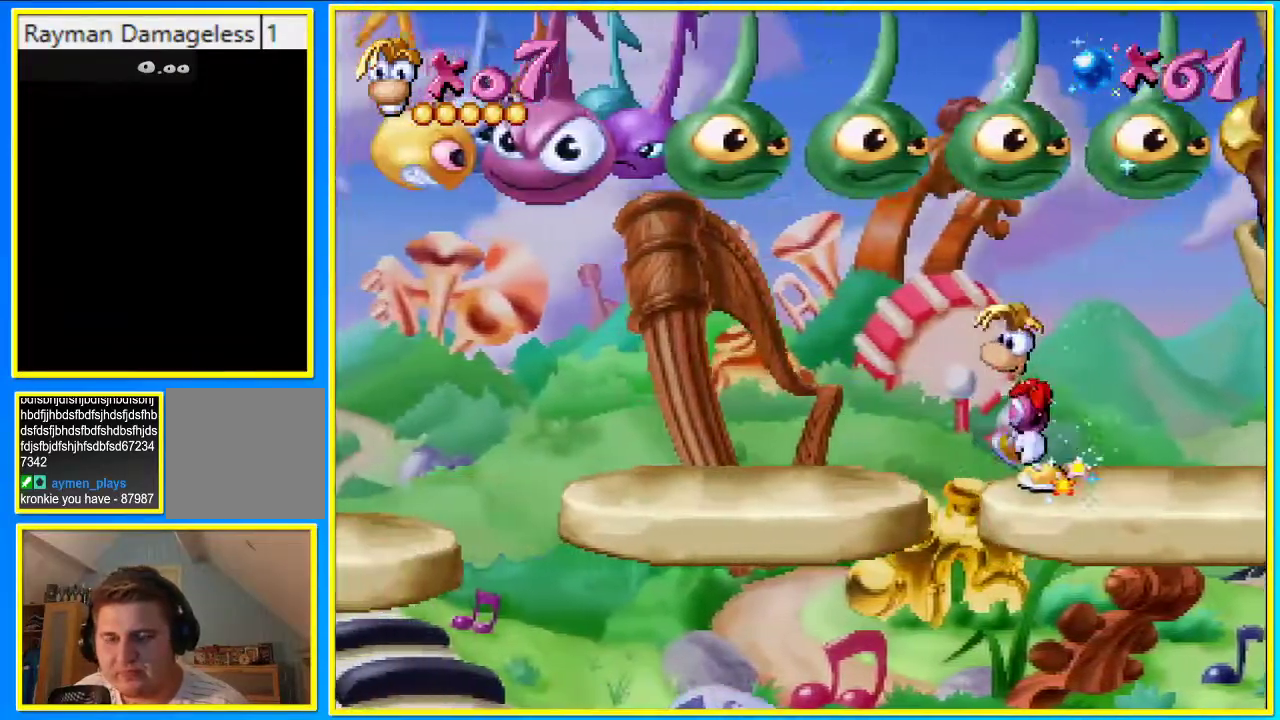
{"buttons": ["DPAD_LEFT"], "left_stick": "center", "right_stick": "center", "events": []}
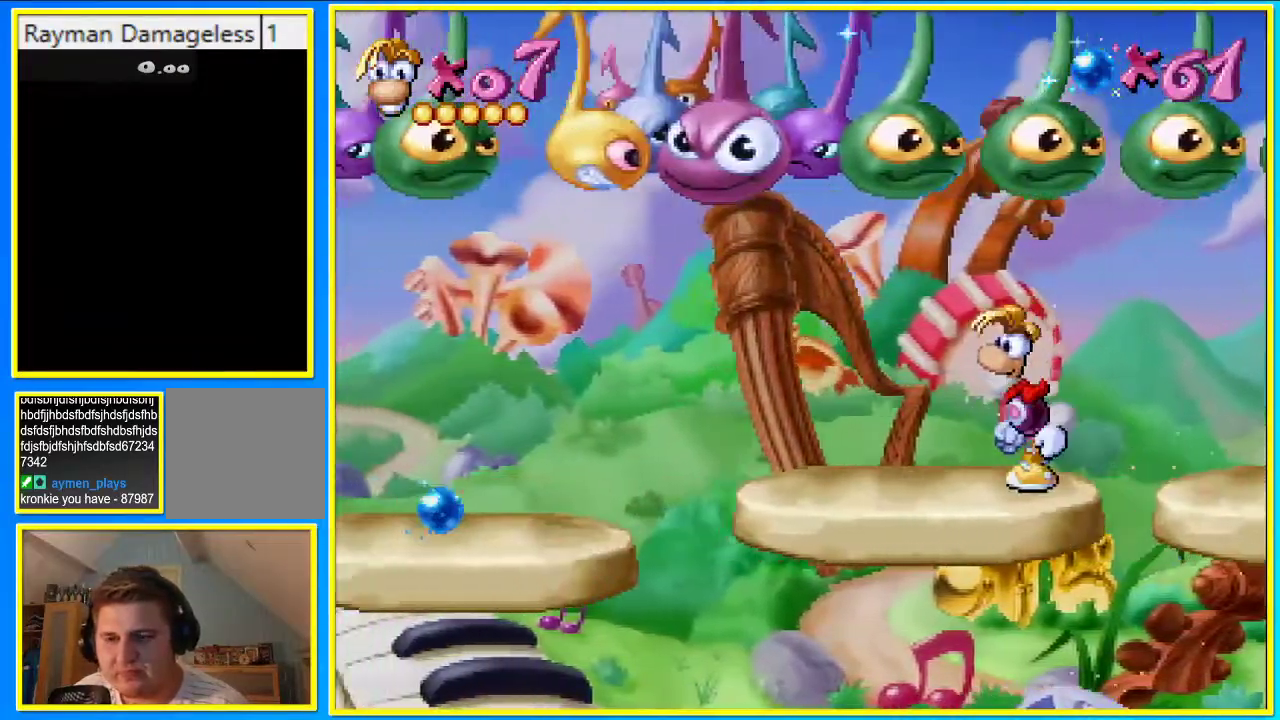
{"buttons": ["DPAD_LEFT"], "left_stick": "center", "right_stick": "center", "events": []}
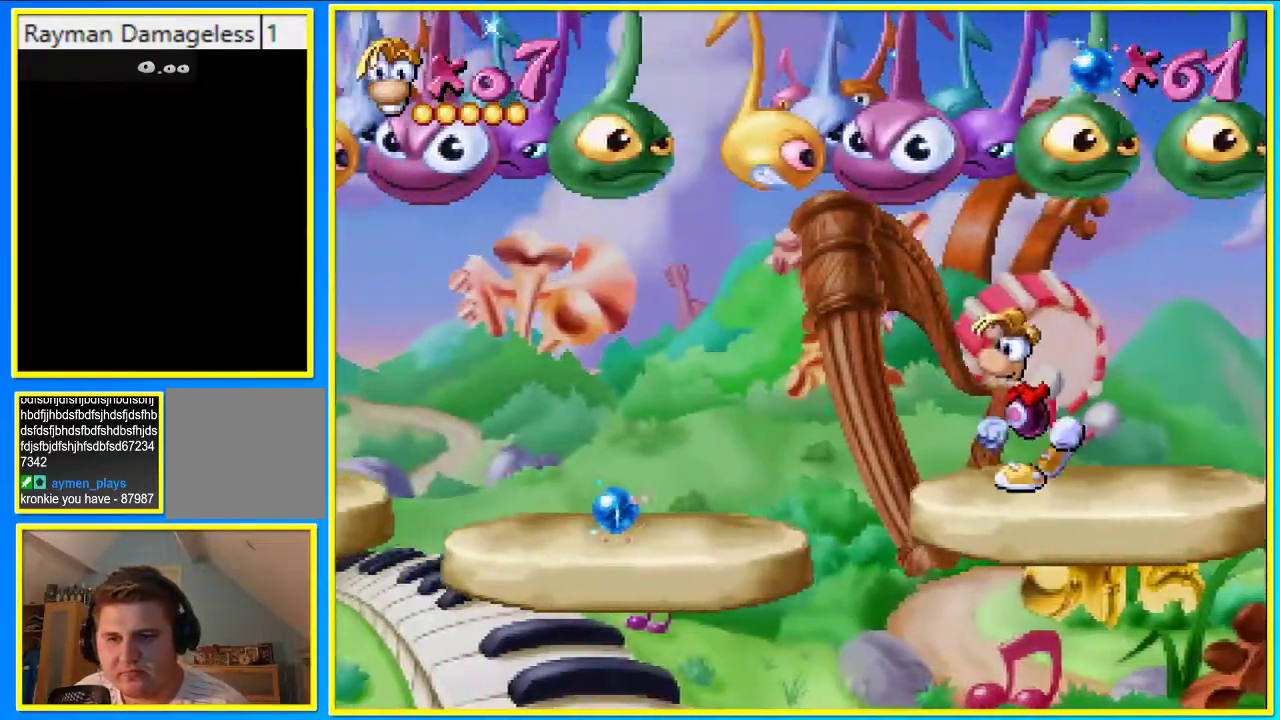
{"buttons": ["DPAD_LEFT"], "left_stick": "center", "right_stick": "center", "events": [[302, "CROSS", "down"], [335, "CROSS", "up"]]}
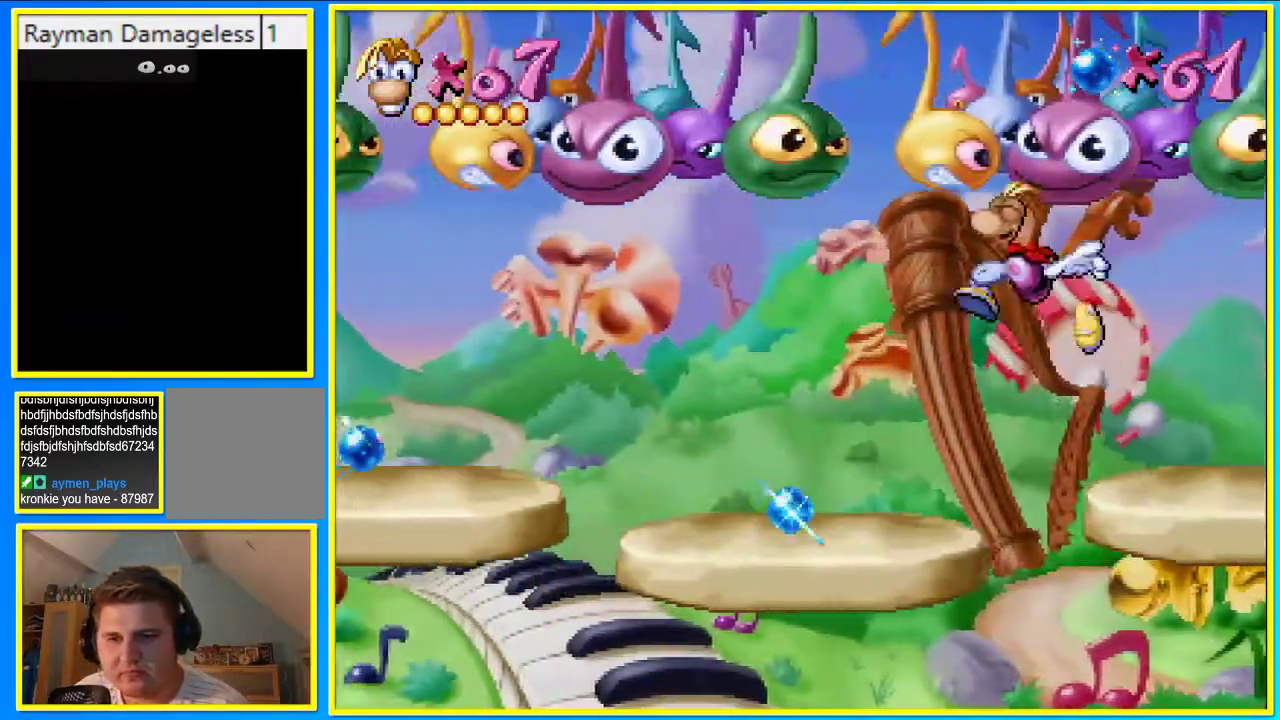
{"buttons": ["DPAD_LEFT"], "left_stick": "center", "right_stick": "center", "events": []}
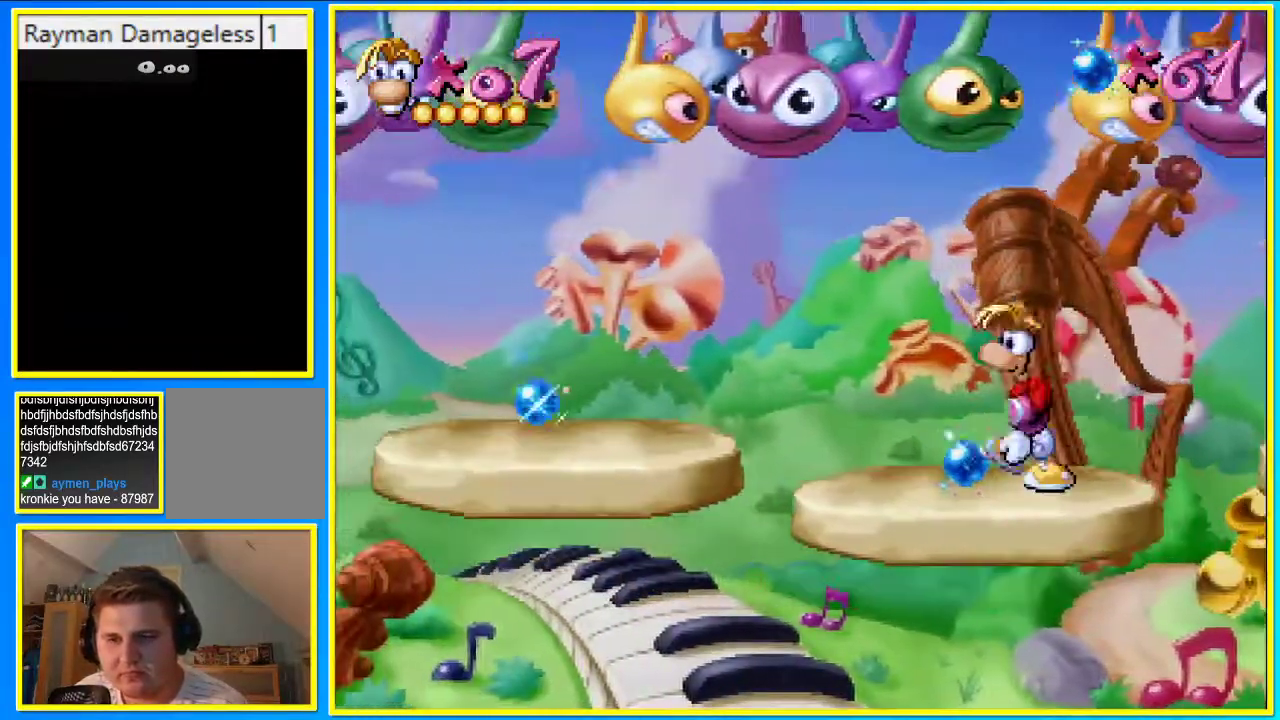
{"buttons": ["DPAD_LEFT"], "left_stick": "center", "right_stick": "center", "events": []}
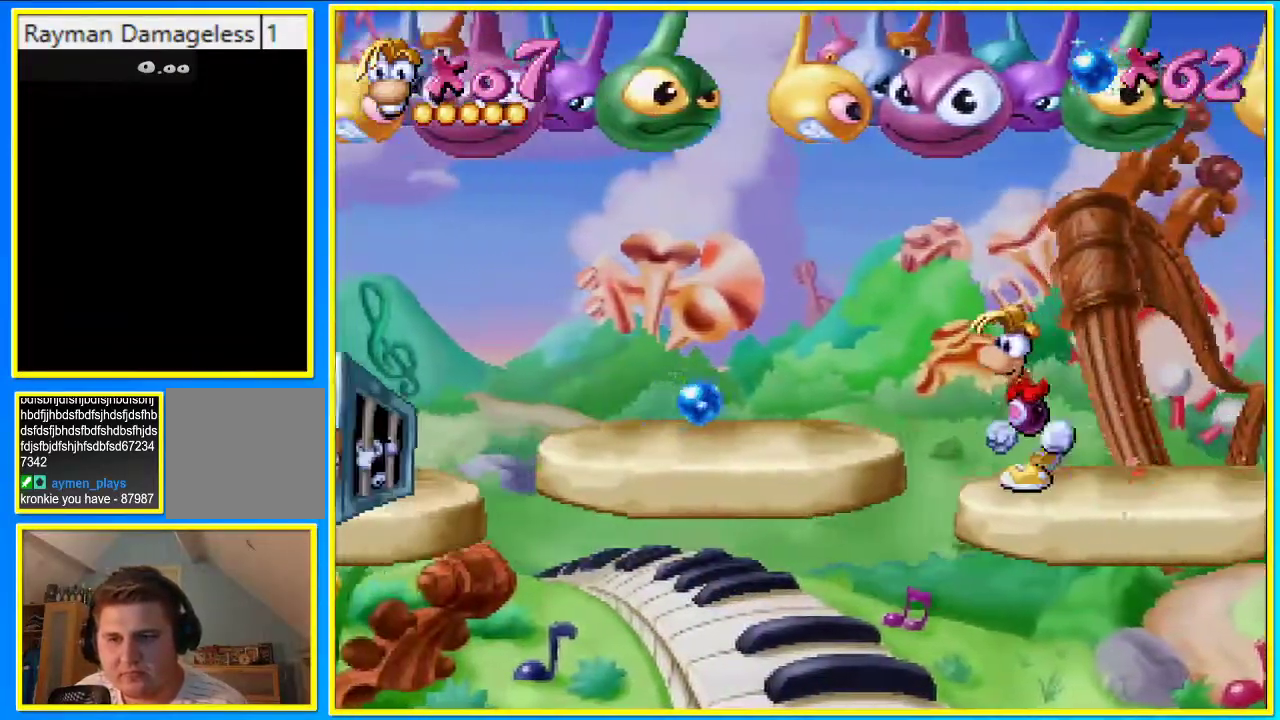
{"buttons": ["DPAD_LEFT"], "left_stick": "center", "right_stick": "center", "events": [[33, "CROSS", "down"], [134, "CROSS", "up"]]}
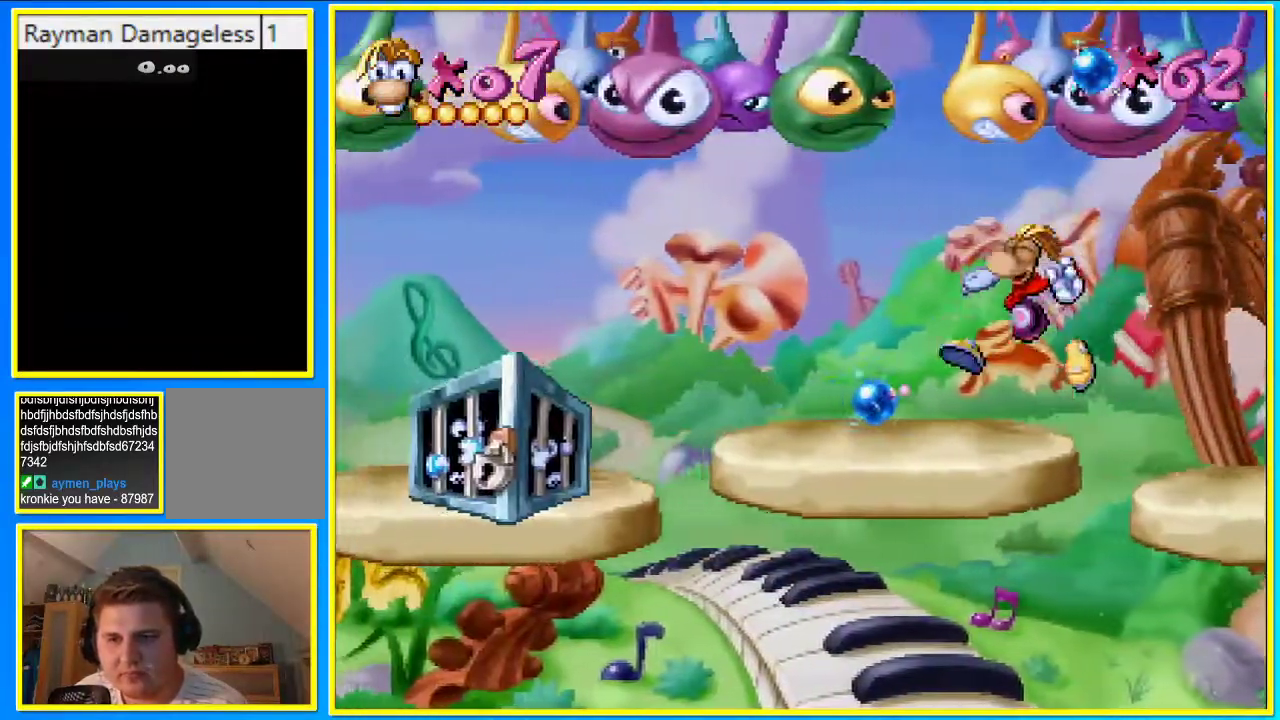
{"buttons": ["DPAD_RIGHT"], "left_stick": "center", "right_stick": "center", "events": [[101, "CROSS", "down"], [101, "SQUARE", "down"], [134, "DPAD_RIGHT", "down"], [168, "CROSS", "up"], [168, "SQUARE", "up"], [403, "DPAD_LEFT", "up"]]}
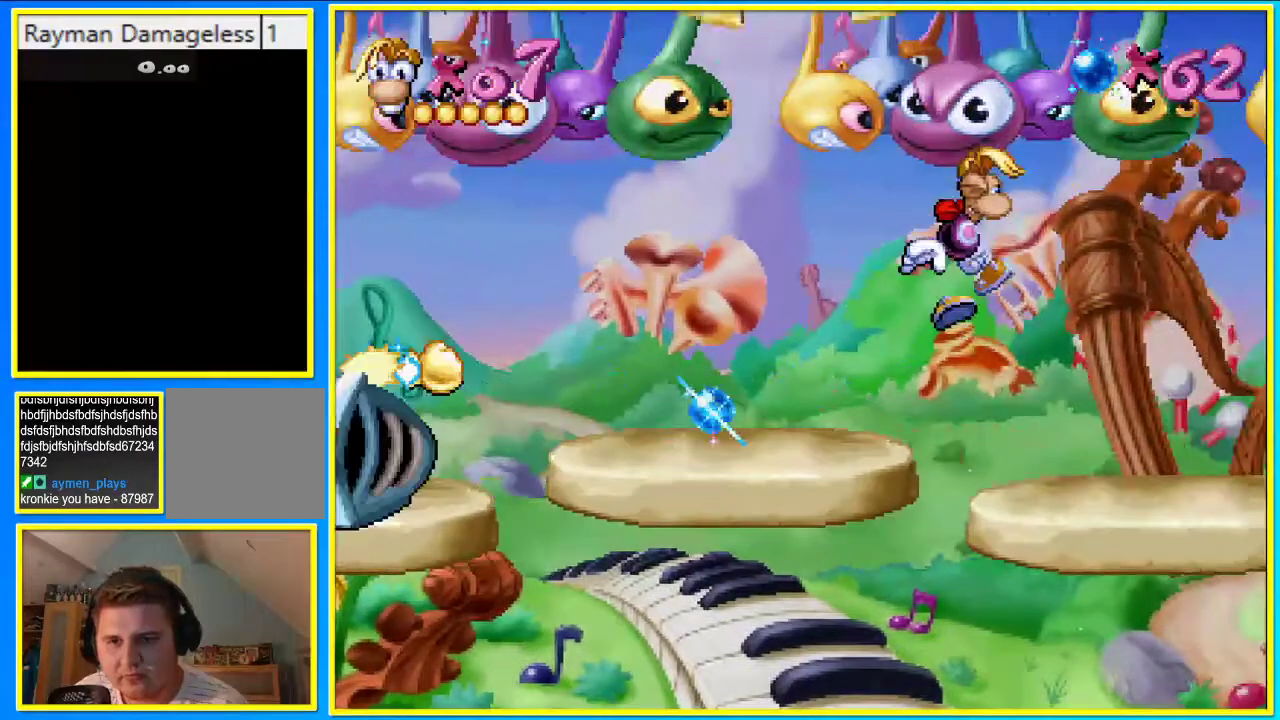
{"buttons": ["DPAD_RIGHT"], "left_stick": "center", "right_stick": "center", "events": []}
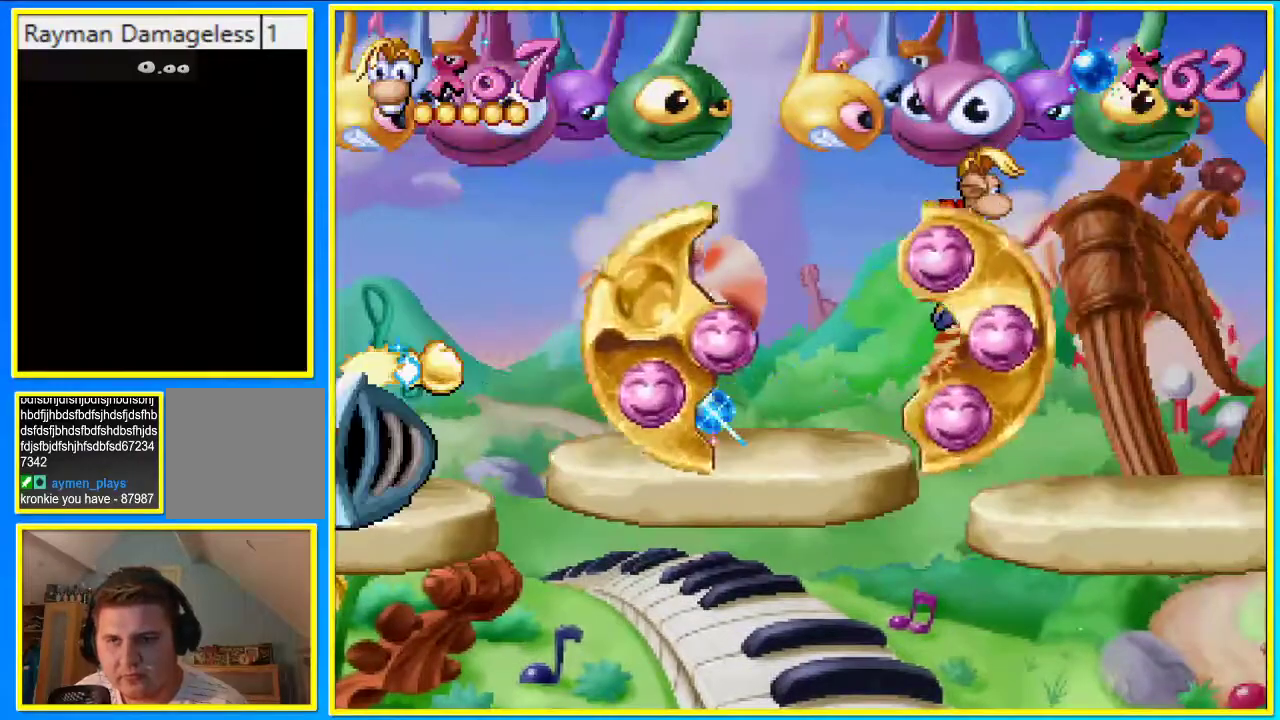
{"buttons": ["DPAD_RIGHT"], "left_stick": "center", "right_stick": "center", "events": []}
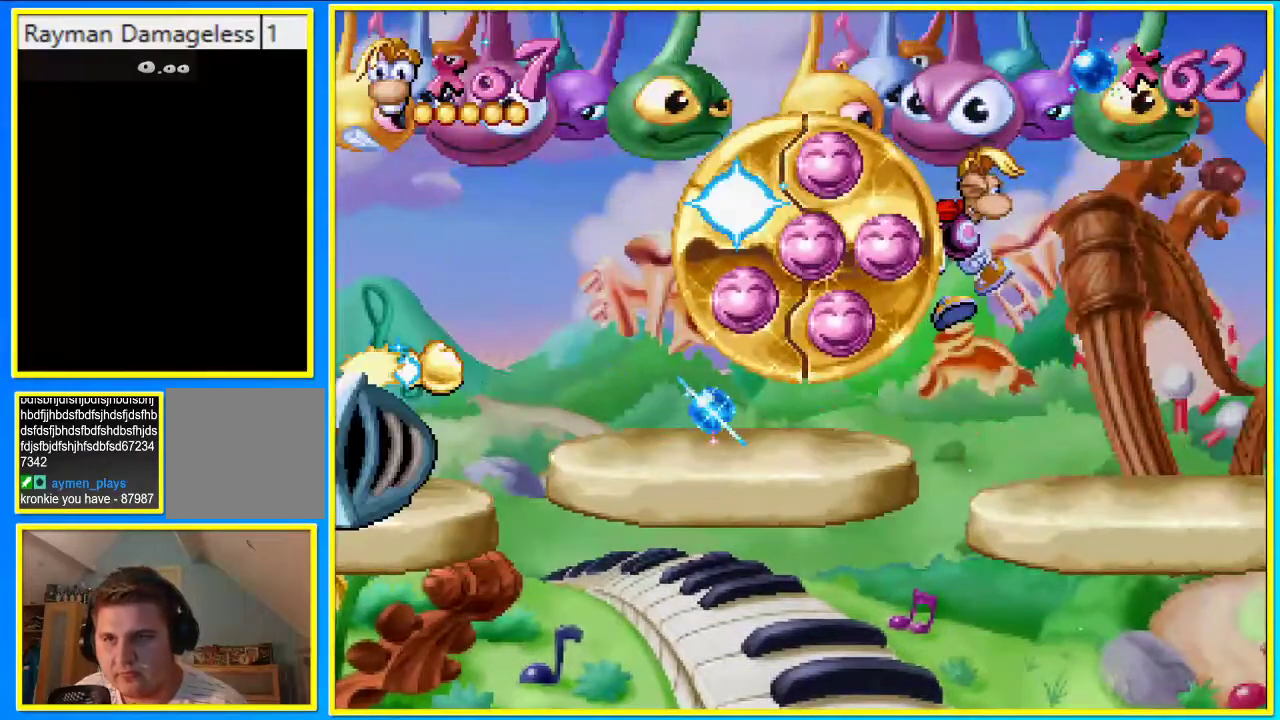
{"buttons": ["DPAD_RIGHT"], "left_stick": "center", "right_stick": "center", "events": []}
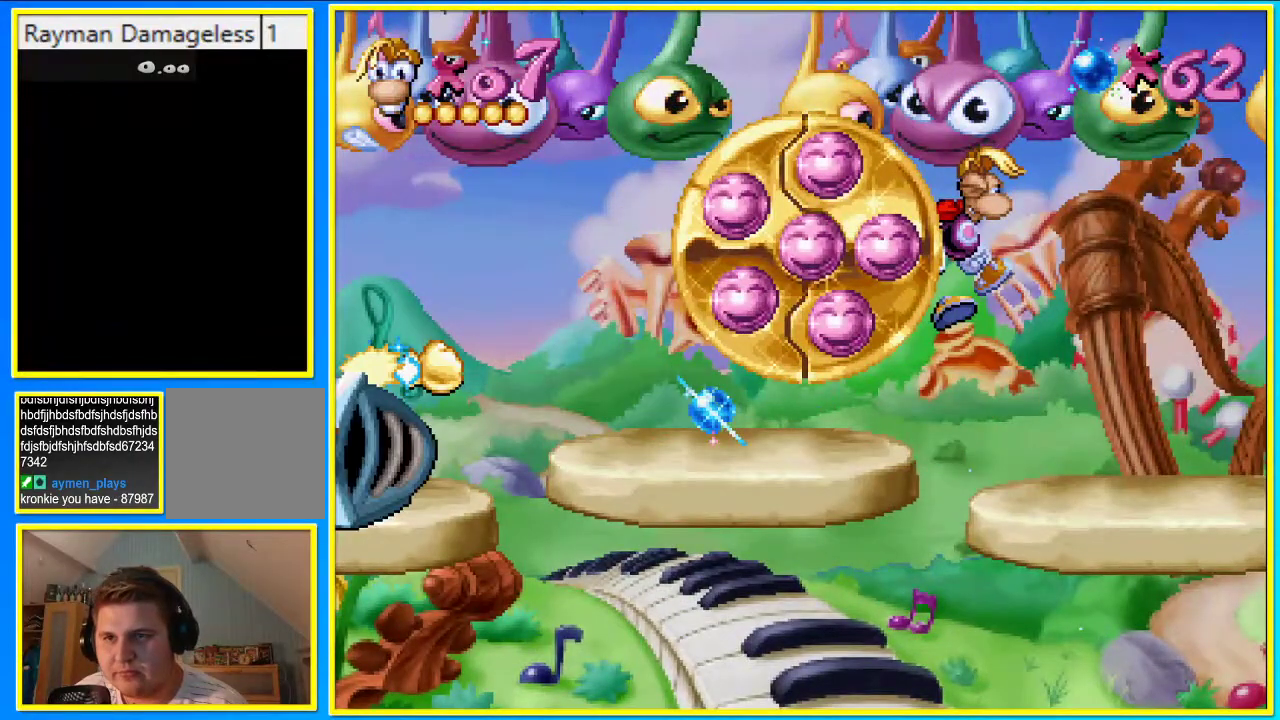
{"buttons": ["DPAD_RIGHT"], "left_stick": "center", "right_stick": "center", "events": []}
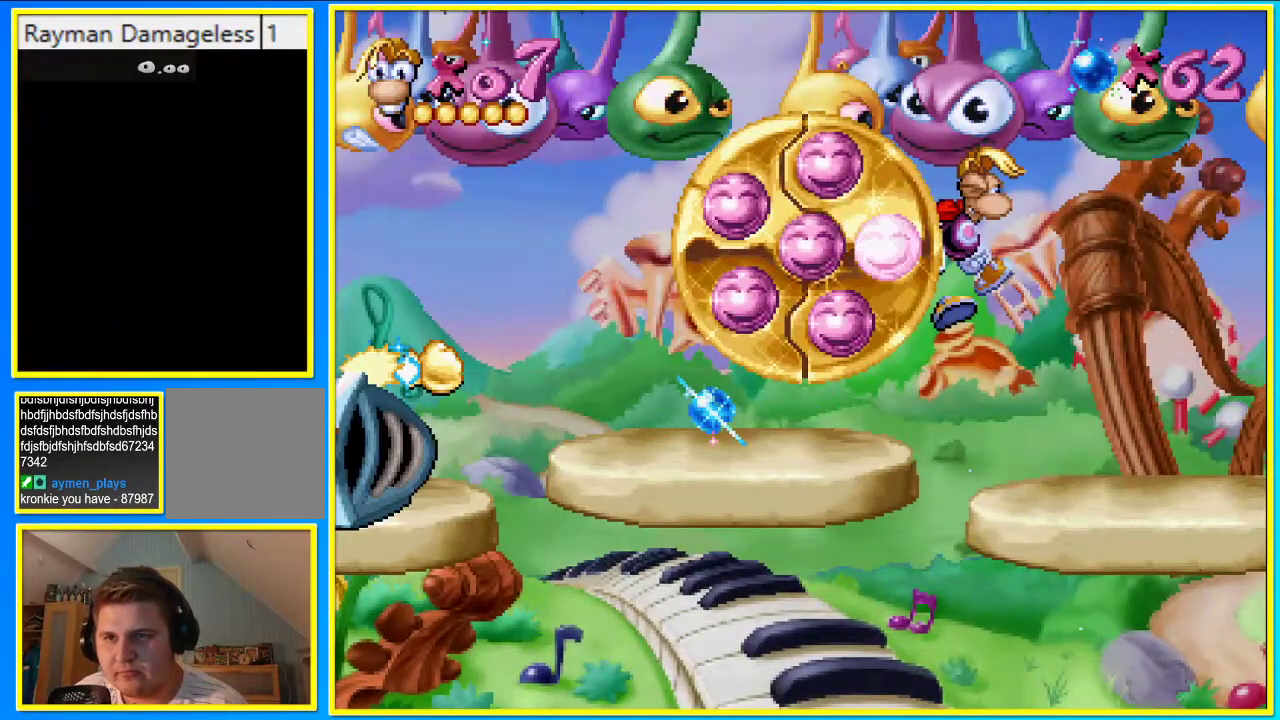
{"buttons": ["DPAD_RIGHT"], "left_stick": "center", "right_stick": "center", "events": [[403, "DPAD_DOWN", "down"], [470, "DPAD_DOWN", "up"]]}
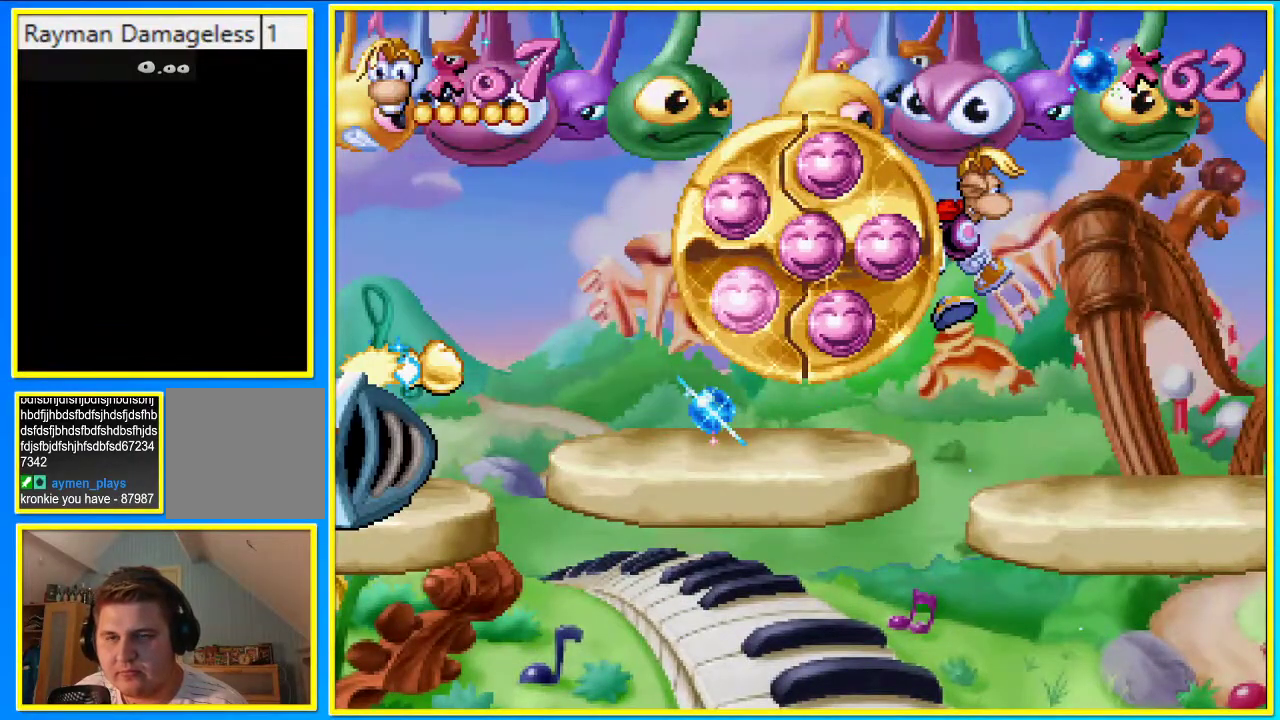
{"buttons": ["DPAD_RIGHT"], "left_stick": "center", "right_stick": "center", "events": []}
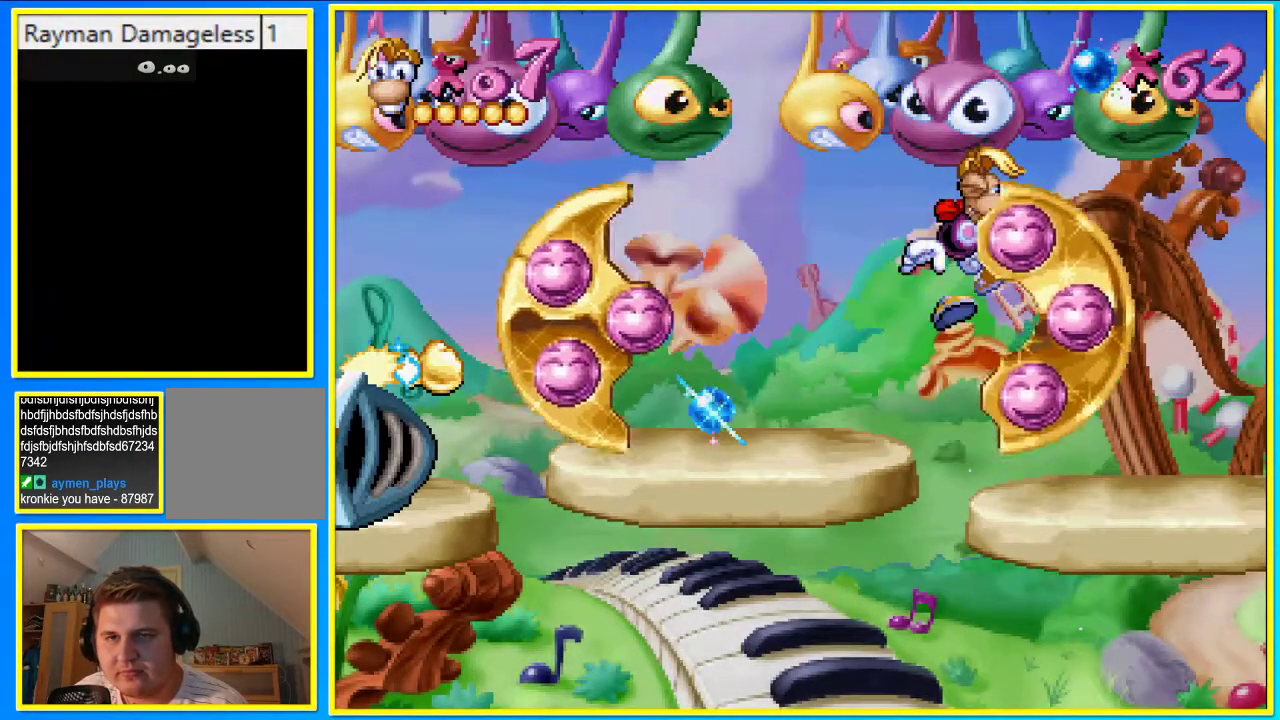
{"buttons": ["DPAD_RIGHT"], "left_stick": "center", "right_stick": "center", "events": []}
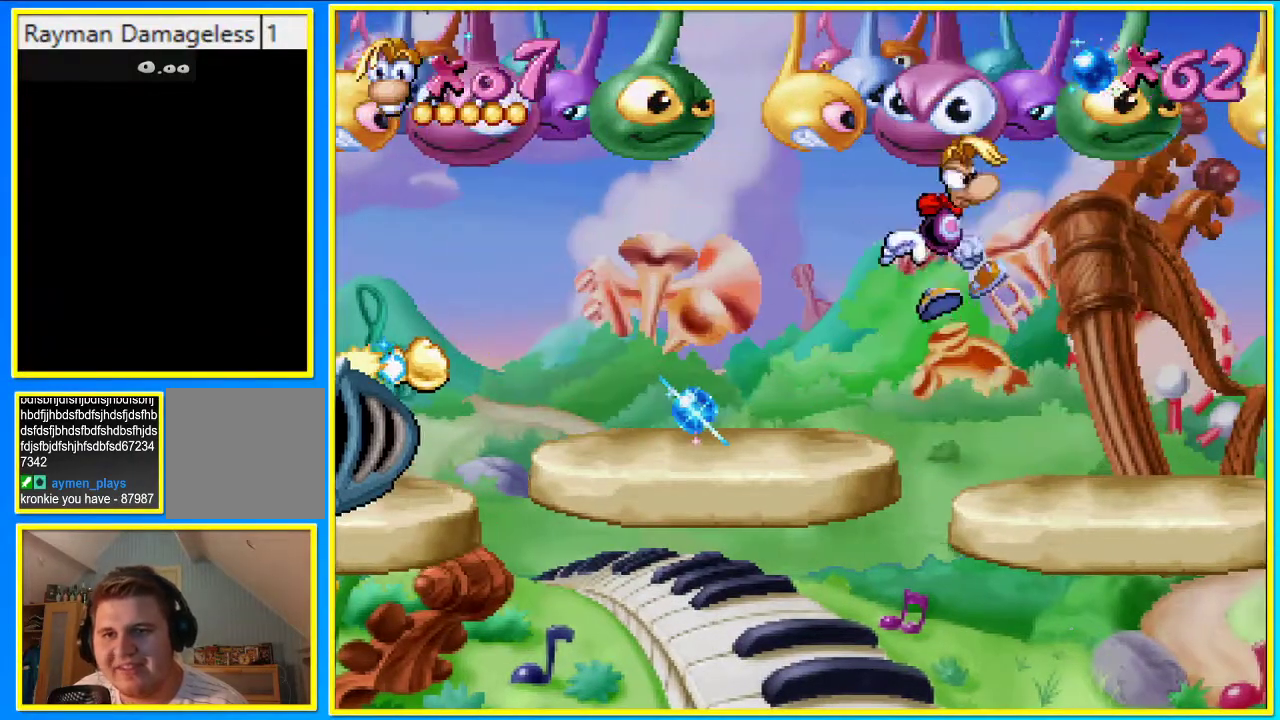
{"buttons": ["DPAD_RIGHT"], "left_stick": "center", "right_stick": "center", "events": []}
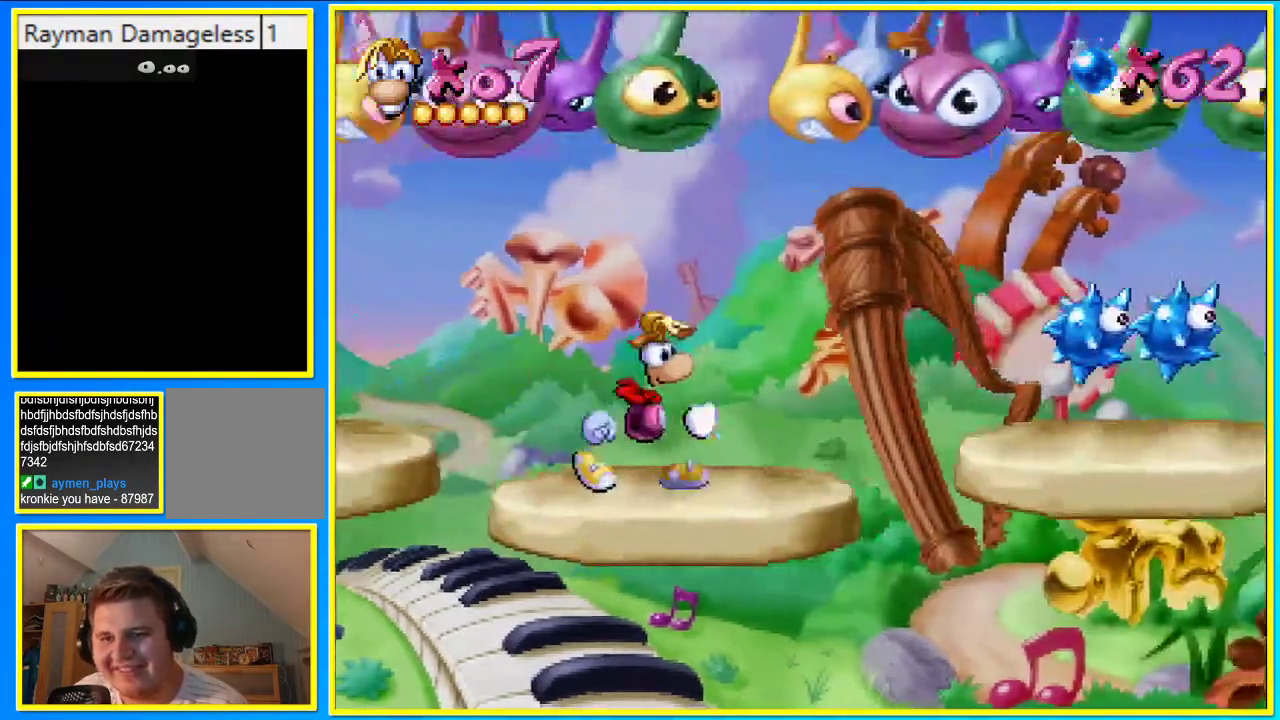
{"buttons": ["CROSS", "DPAD_RIGHT"], "left_stick": "center", "right_stick": "center", "events": [[436, "CROSS", "down"]]}
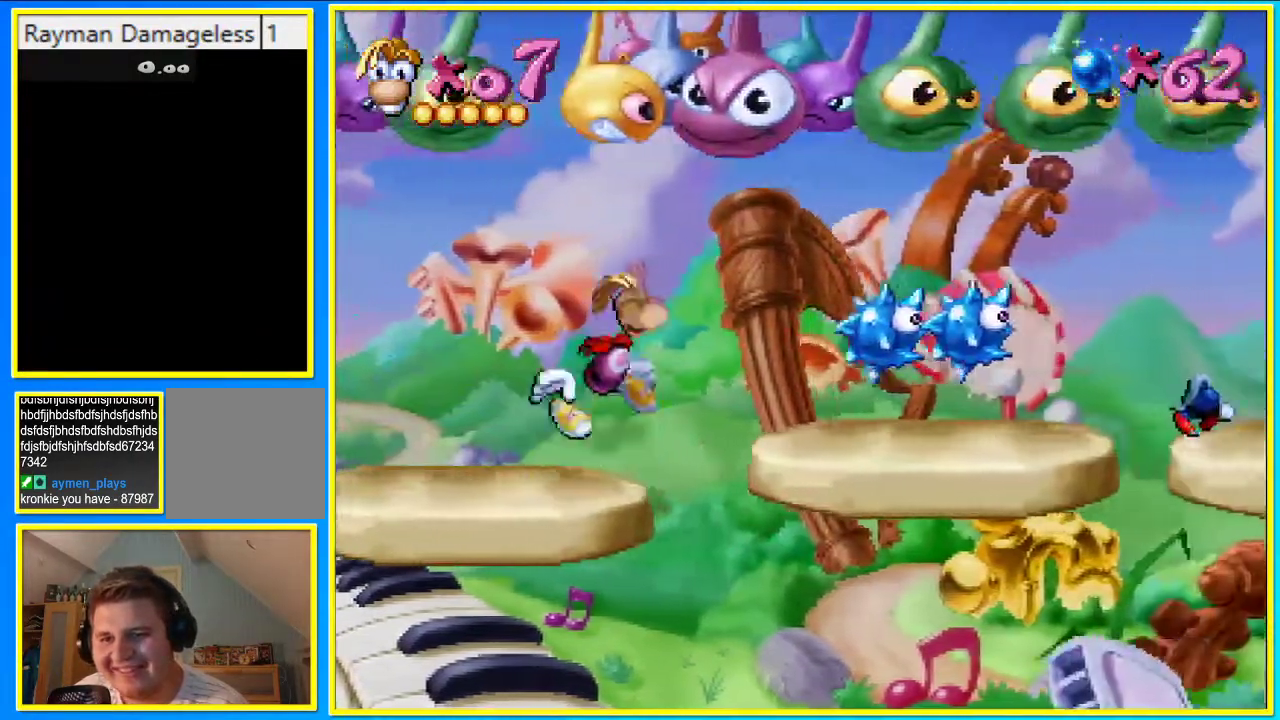
{"buttons": ["DPAD_RIGHT"], "left_stick": "center", "right_stick": "center", "events": [[33, "CROSS", "up"]]}
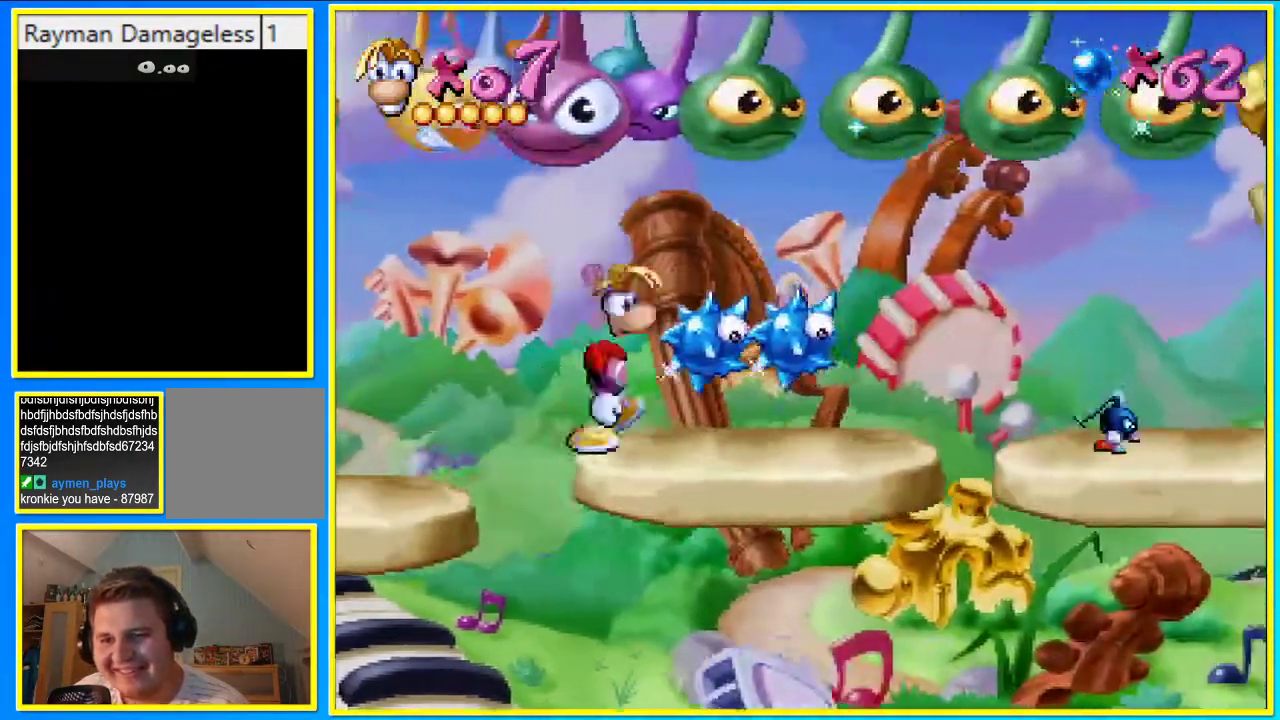
{"buttons": ["R1", "DPAD_RIGHT"], "left_stick": "center", "right_stick": "center", "events": [[33, "R1", "down"]]}
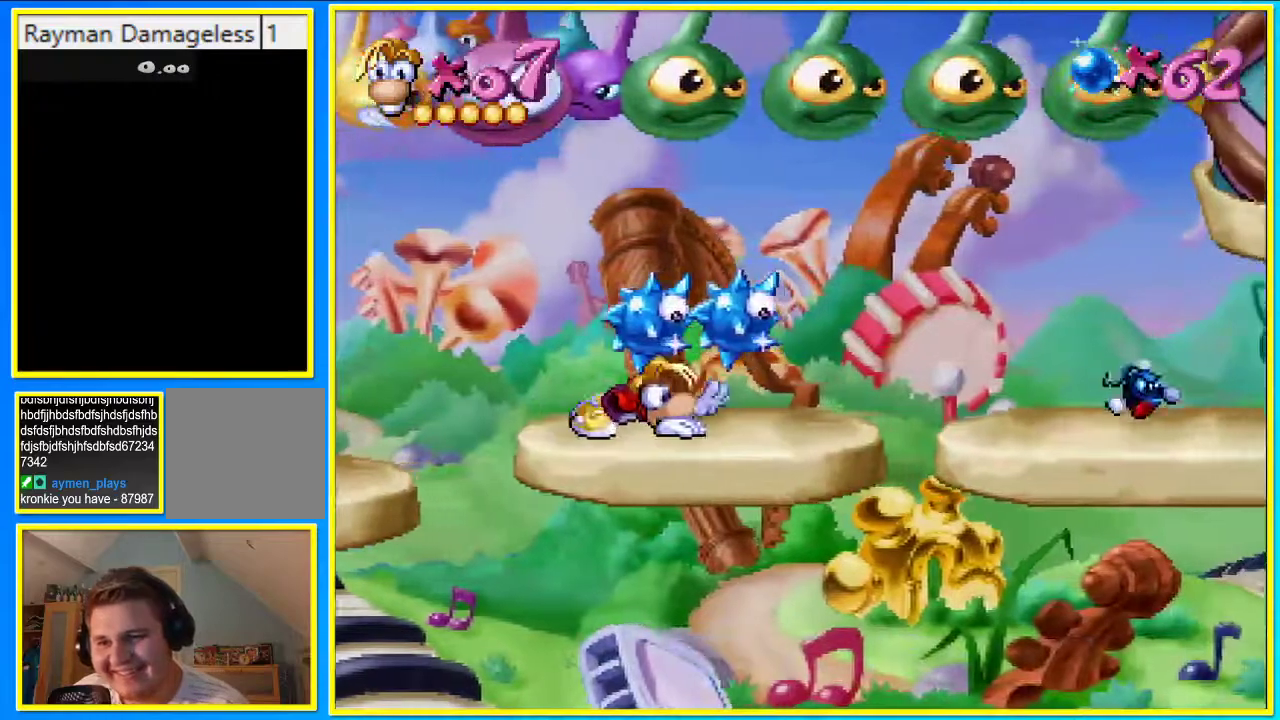
{"buttons": ["R1", "DPAD_RIGHT"], "left_stick": "center", "right_stick": "center", "events": []}
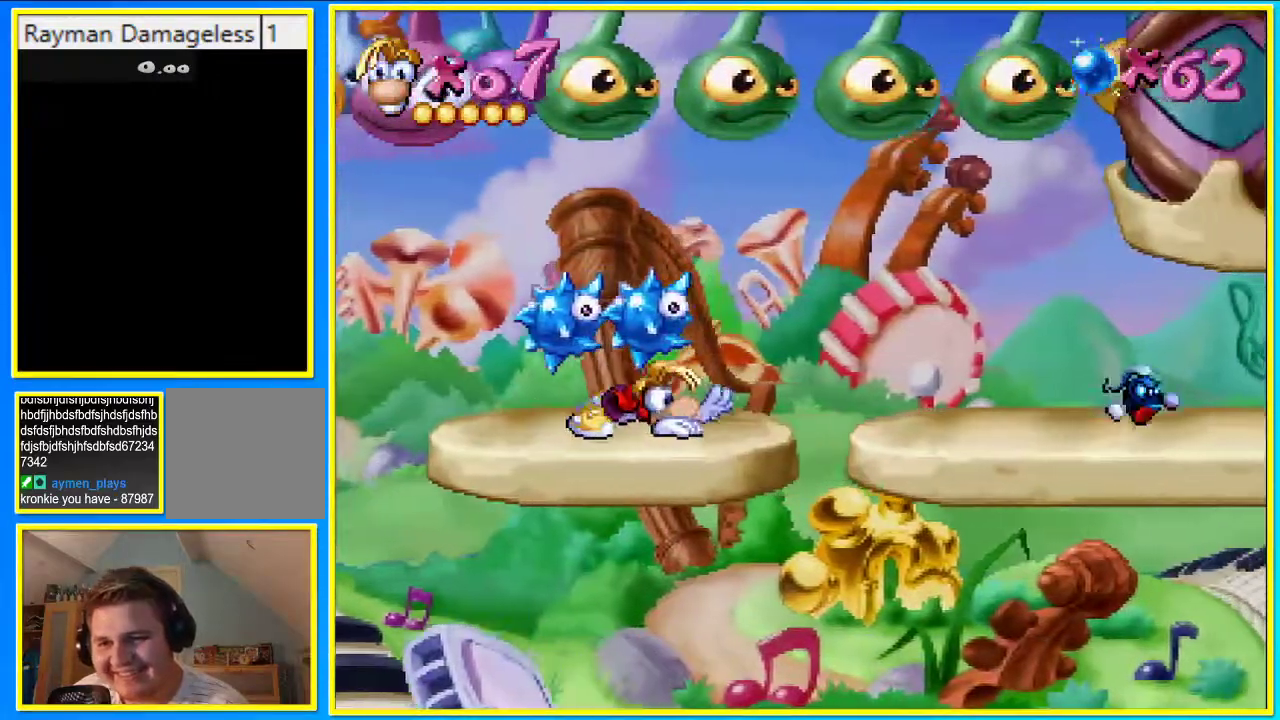
{"buttons": ["R1", "DPAD_RIGHT"], "left_stick": "center", "right_stick": "center", "events": []}
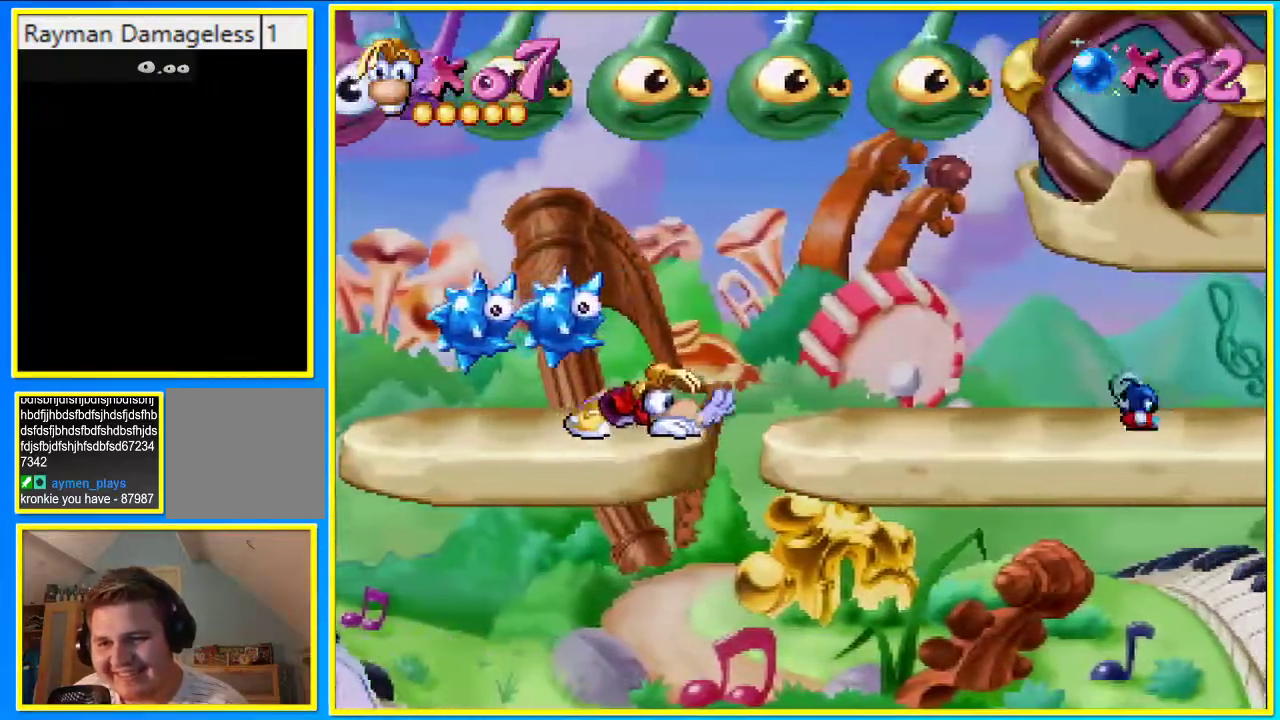
{"buttons": ["DPAD_RIGHT"], "left_stick": "center", "right_stick": "center", "events": [[135, "R1", "up"]]}
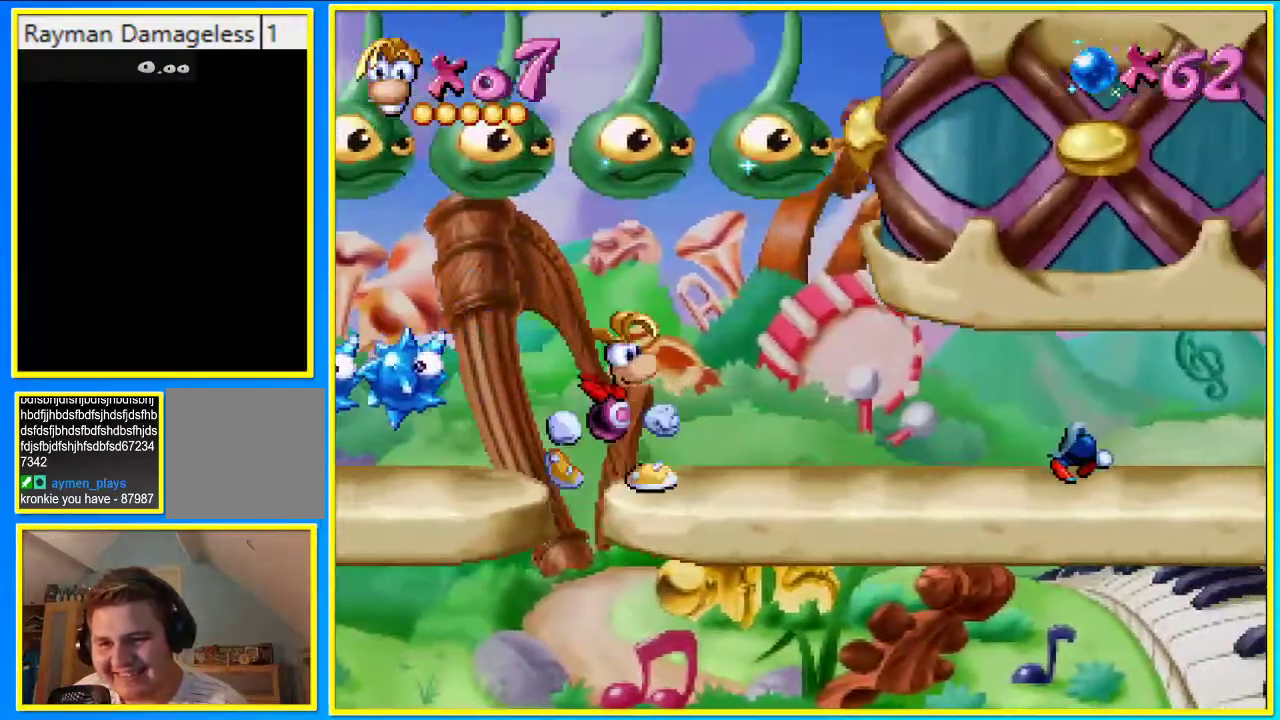
{"buttons": ["DPAD_RIGHT"], "left_stick": "center", "right_stick": "center", "events": []}
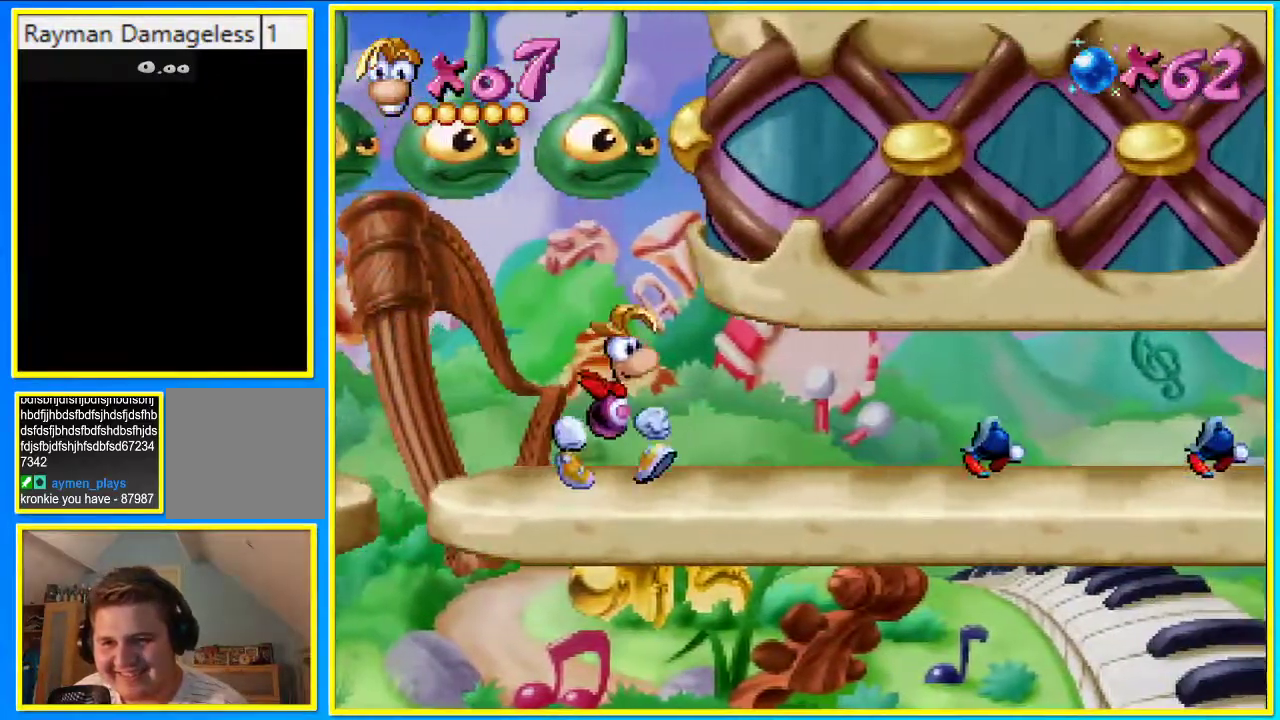
{"buttons": ["DPAD_RIGHT"], "left_stick": "center", "right_stick": "center", "events": []}
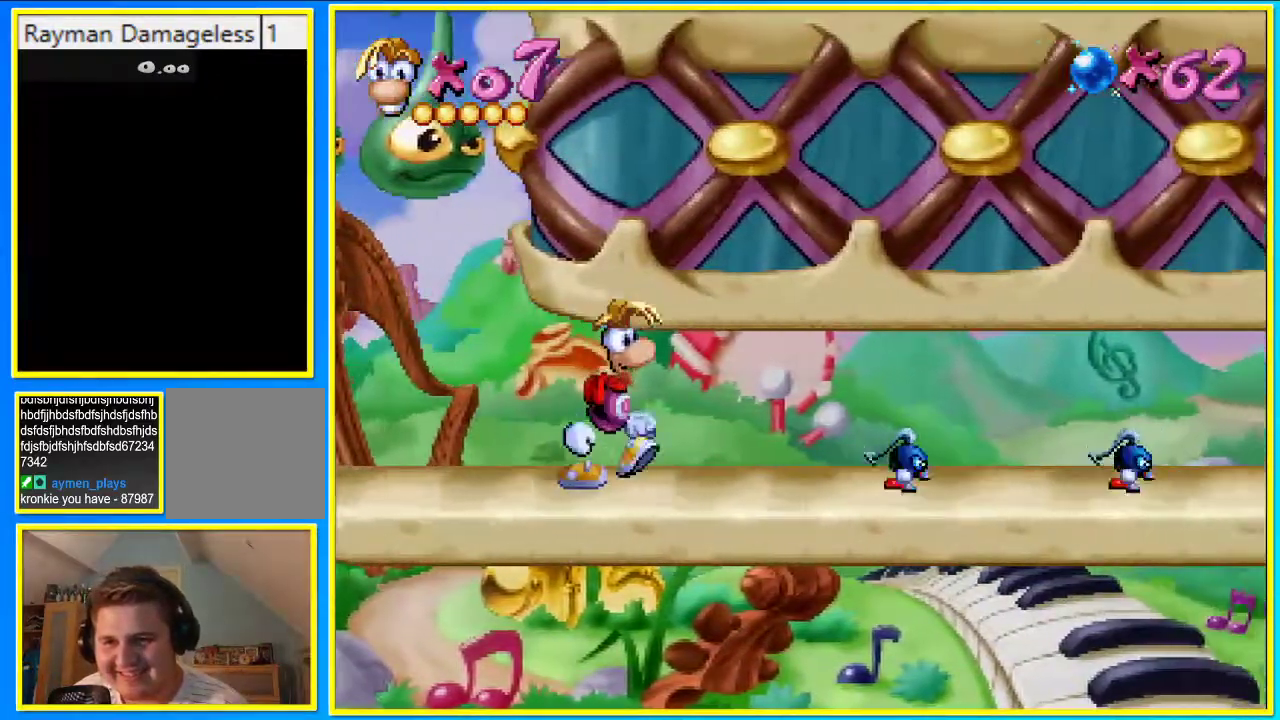
{"buttons": ["DPAD_RIGHT"], "left_stick": "center", "right_stick": "center", "events": []}
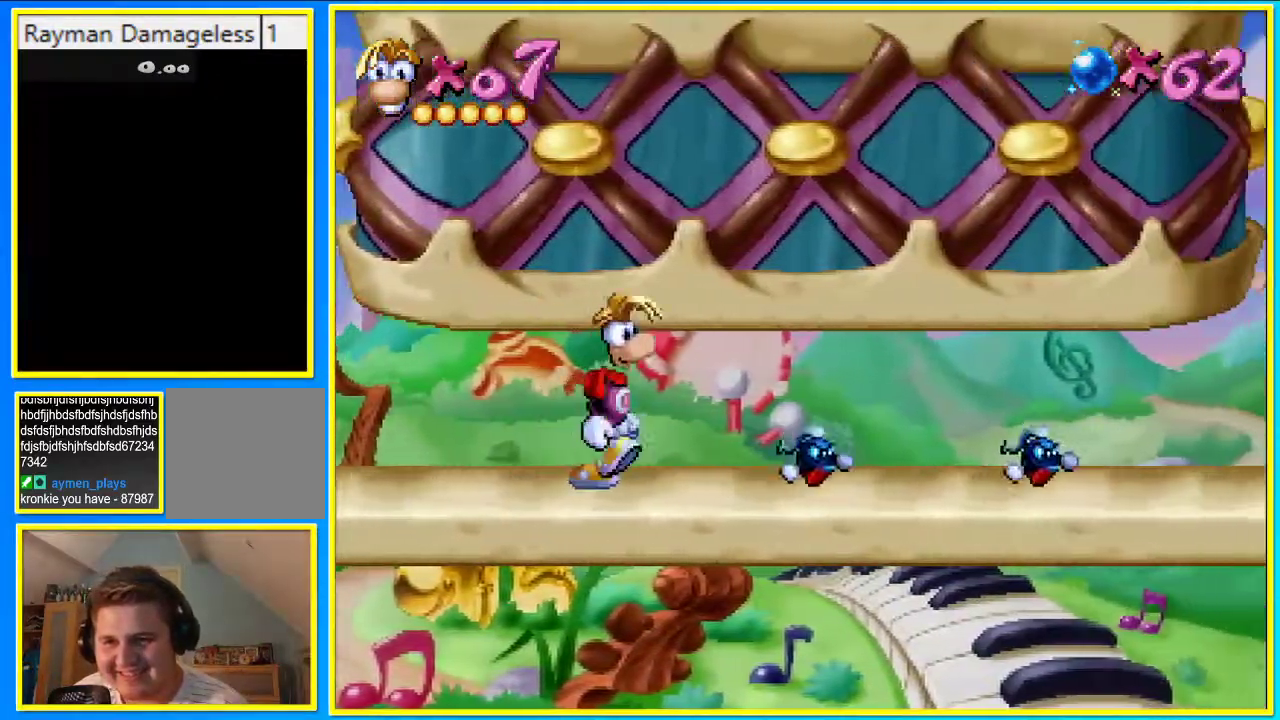
{"buttons": ["DPAD_RIGHT"], "left_stick": "center", "right_stick": "center", "events": [[269, "CROSS", "down"], [302, "SQUARE", "down"], [403, "CROSS", "up"], [403, "SQUARE", "up"]]}
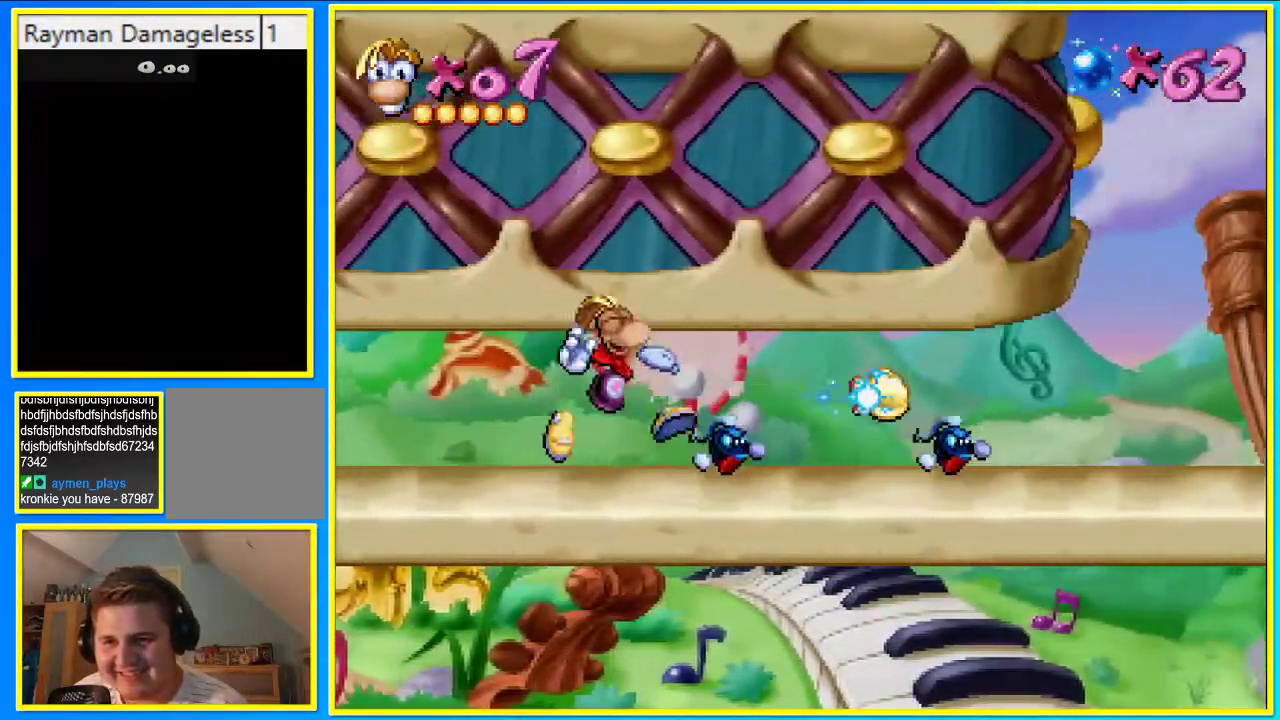
{"buttons": ["DPAD_DOWN", "DPAD_RIGHT"], "left_stick": "center", "right_stick": "center", "events": [[67, "DPAD_DOWN", "down"]]}